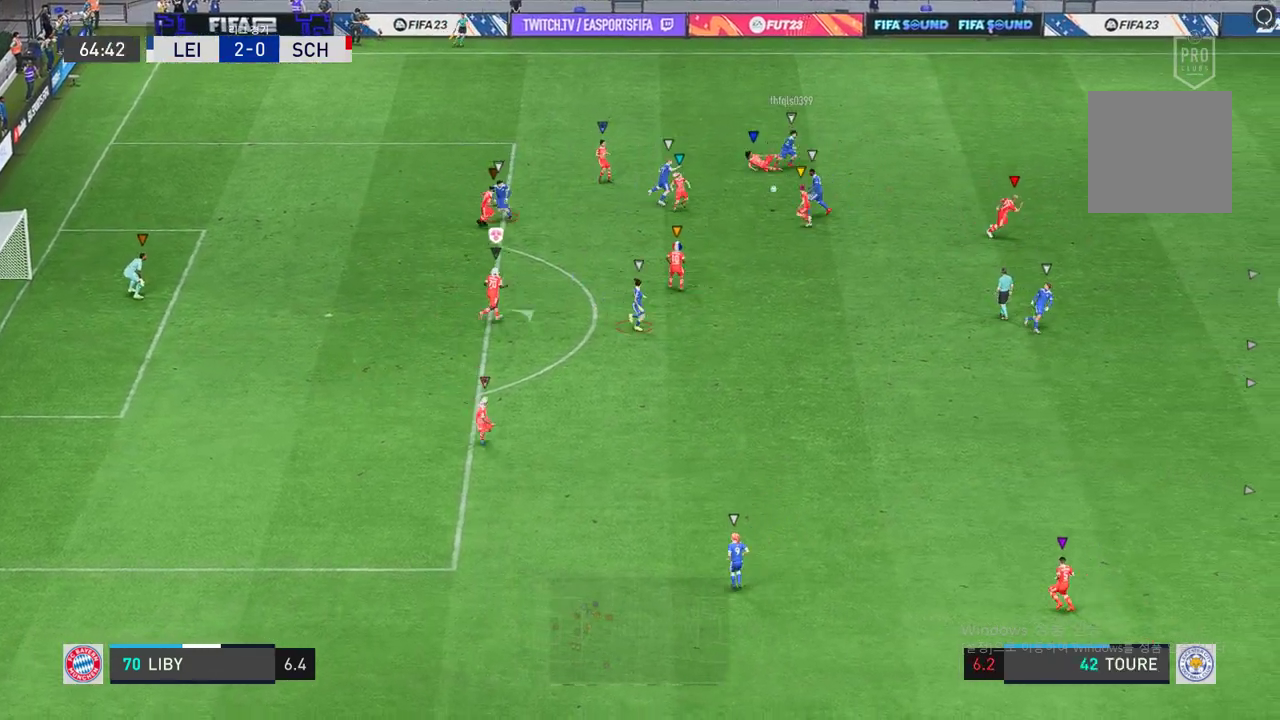
Gameplay with a controller (Xbox layout); each line is a JSON object with the inputs held at the frame after it (dt_ms = milliseconds from this image to that frame). "events" lists button and stick changes between this image and that frame as [ms after this image, input, new state], when the widget could be followed in between. Not read: L3 right_stick.
{"dt_ms": 498, "buttons": ["L2"], "left_stick": "down", "events": [[121, "left_stick", "center"], [327, "left_stick", "down"]]}
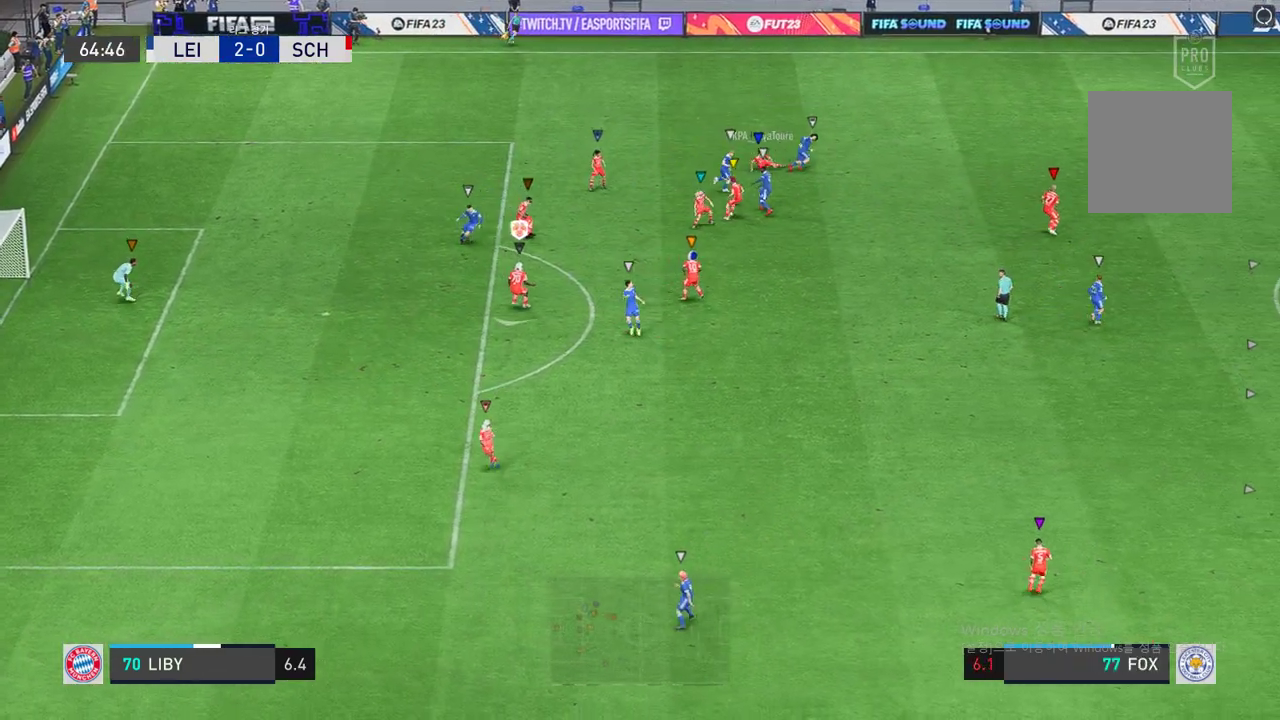
{"dt_ms": 516, "buttons": ["L2"], "left_stick": "up-left", "events": [[155, "left_stick", "down-right"], [327, "left_stick", "center"], [378, "left_stick", "up-left"]]}
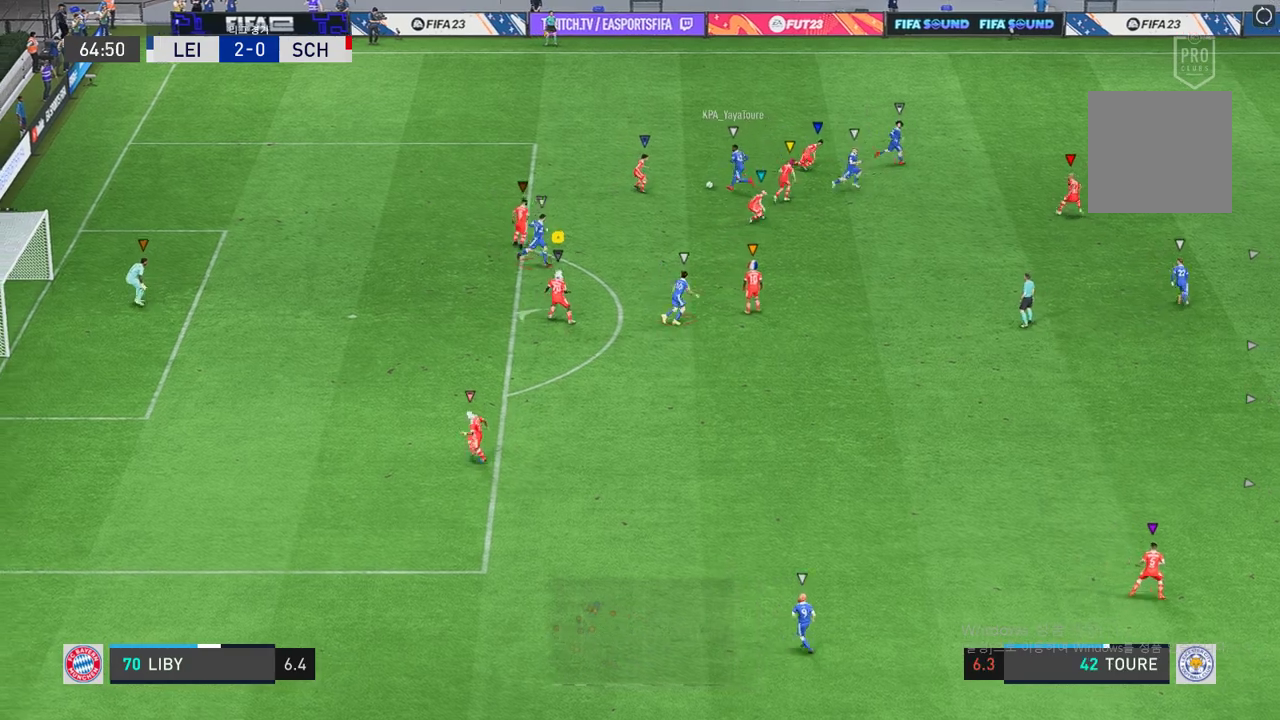
{"dt_ms": 498, "buttons": ["L2"], "left_stick": "up-left", "events": []}
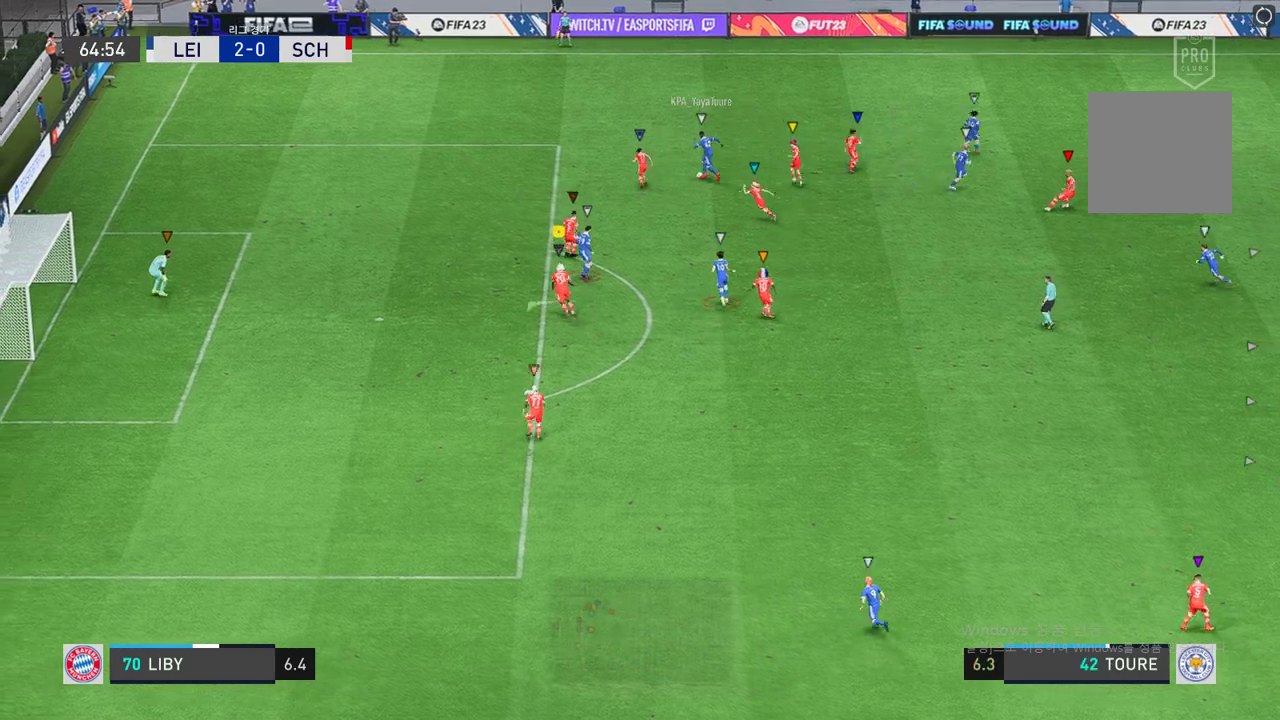
{"dt_ms": 498, "buttons": ["L2"], "left_stick": "left", "events": [[103, "left_stick", "up-right"], [171, "left_stick", "center"], [292, "left_stick", "left"]]}
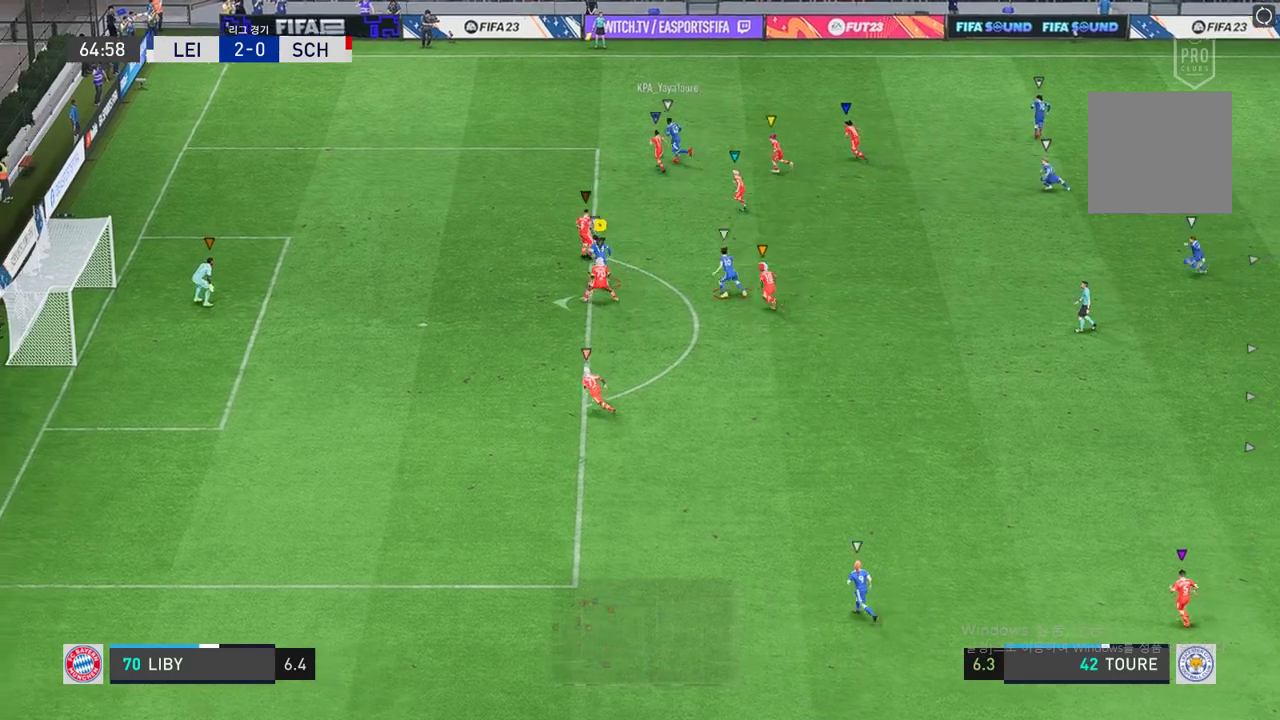
{"dt_ms": 996, "buttons": ["L2", "R2"], "left_stick": "left"}
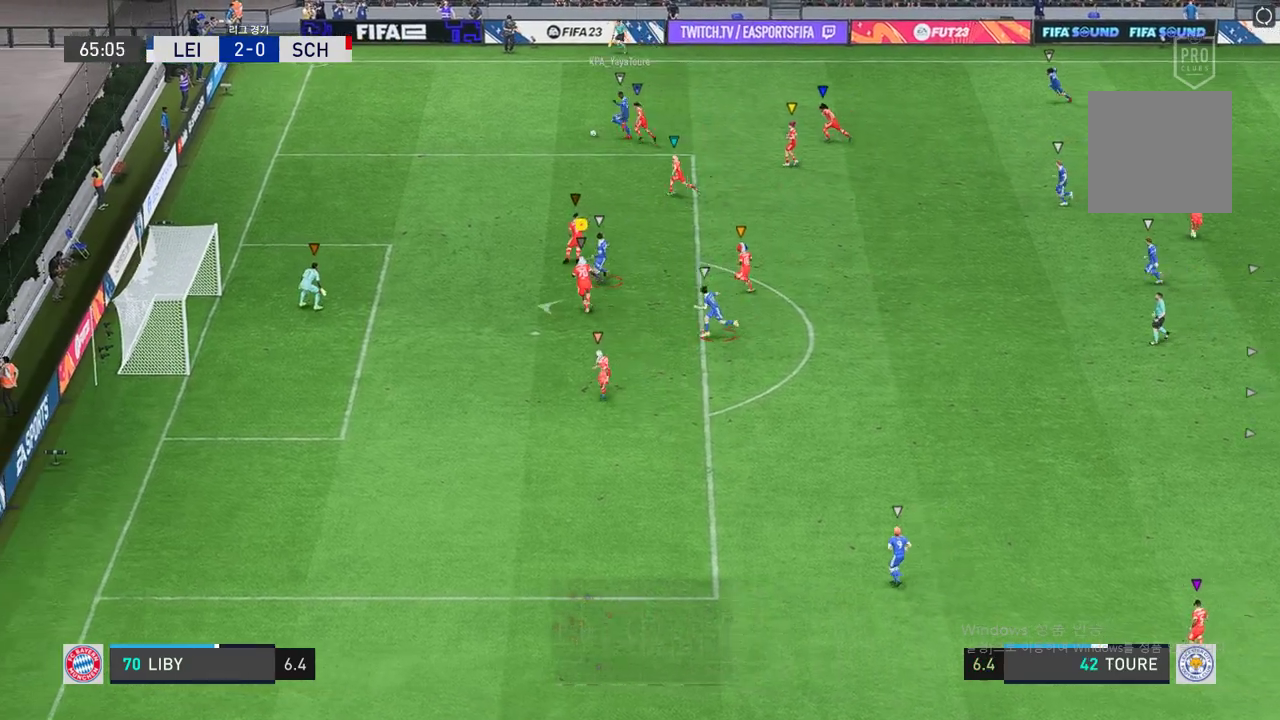
{"dt_ms": 498, "buttons": ["L2", "R2"], "left_stick": "left", "events": [[309, "left_stick", "center"], [498, "left_stick", "left"]]}
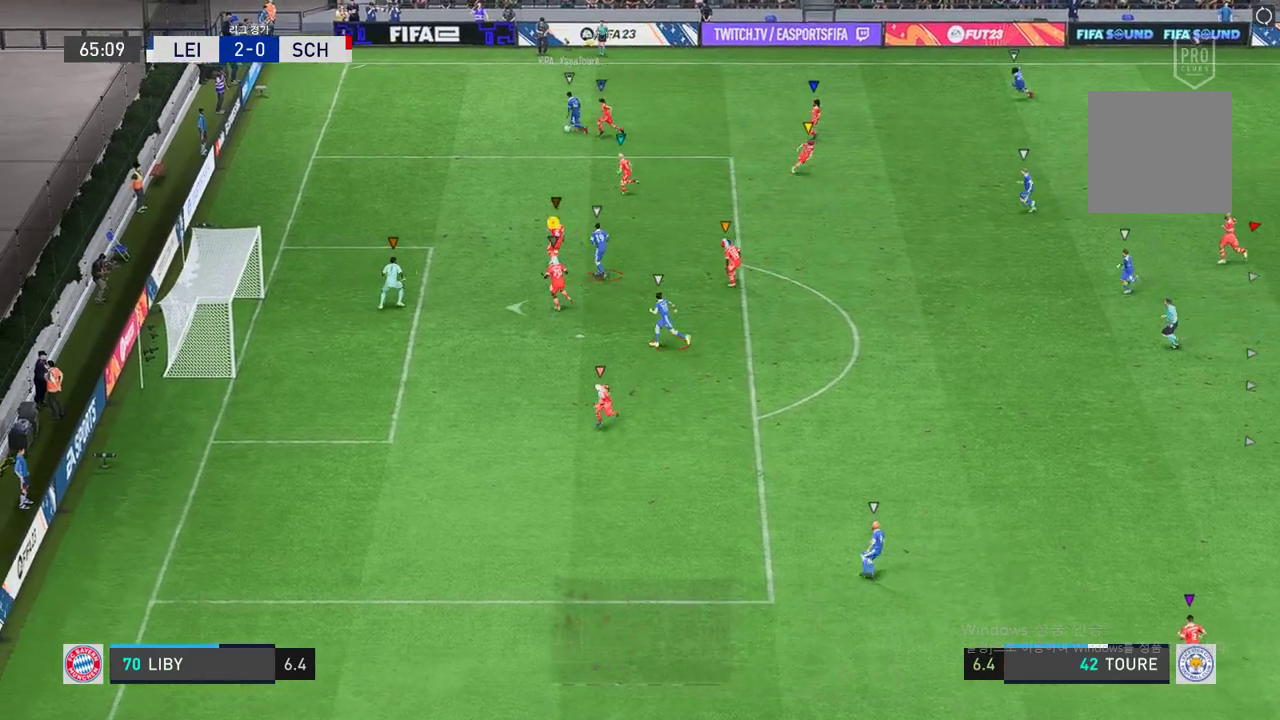
{"dt_ms": 498, "buttons": ["L2", "R2"], "left_stick": "down", "events": [[154, "left_stick", "down"]]}
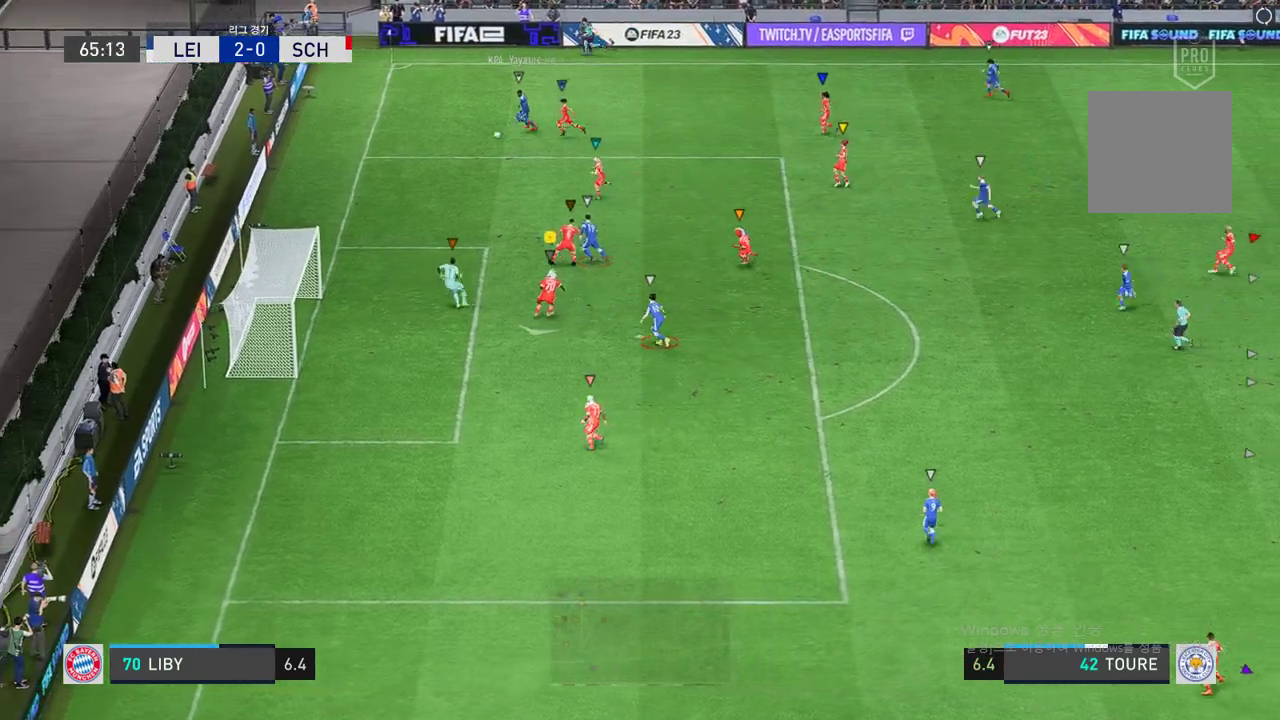
{"dt_ms": 498, "buttons": ["L2", "R2"], "left_stick": "up-right", "events": [[189, "left_stick", "center"], [412, "left_stick", "up-right"]]}
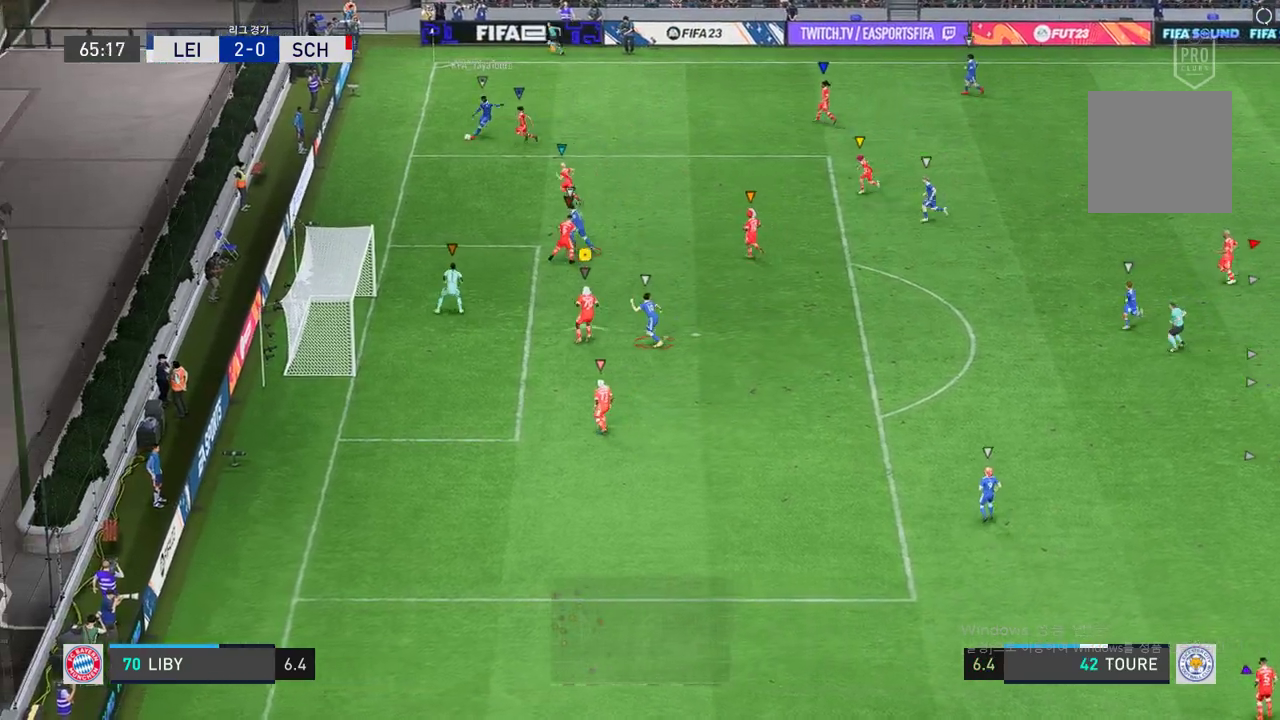
{"dt_ms": 498, "buttons": ["L2", "R2"], "left_stick": "up-left", "events": [[17, "left_stick", "up-left"]]}
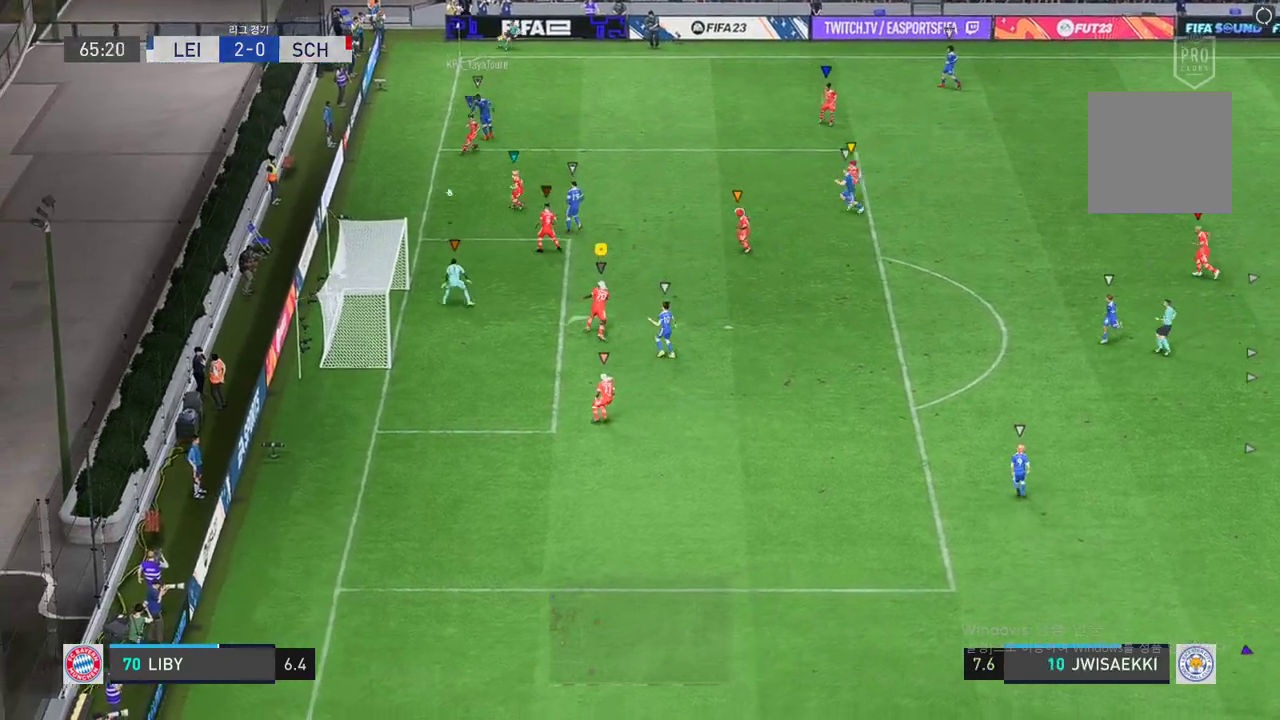
{"dt_ms": 515, "buttons": [], "left_stick": "down-left", "events": [[34, "left_stick", "center"], [378, "R2", "up"], [429, "left_stick", "down-left"], [515, "L2", "up"]]}
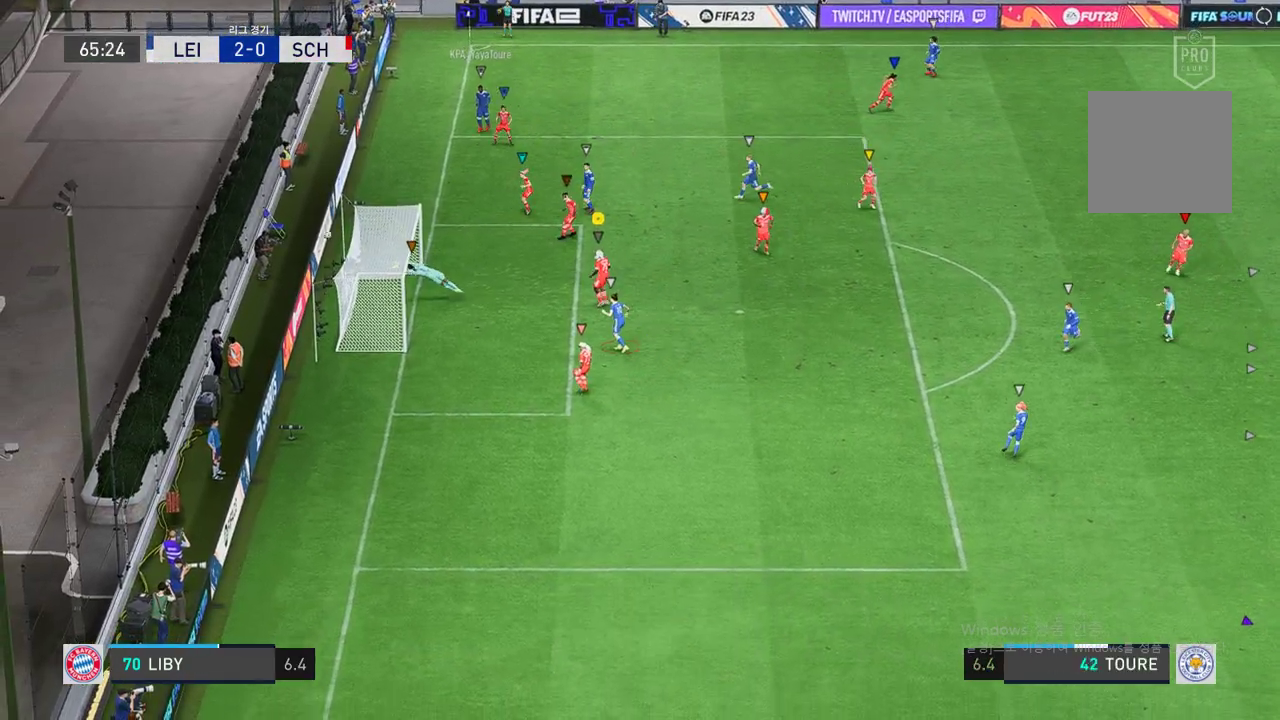
{"dt_ms": 498, "buttons": [], "left_stick": "center", "events": [[172, "left_stick", "center"]]}
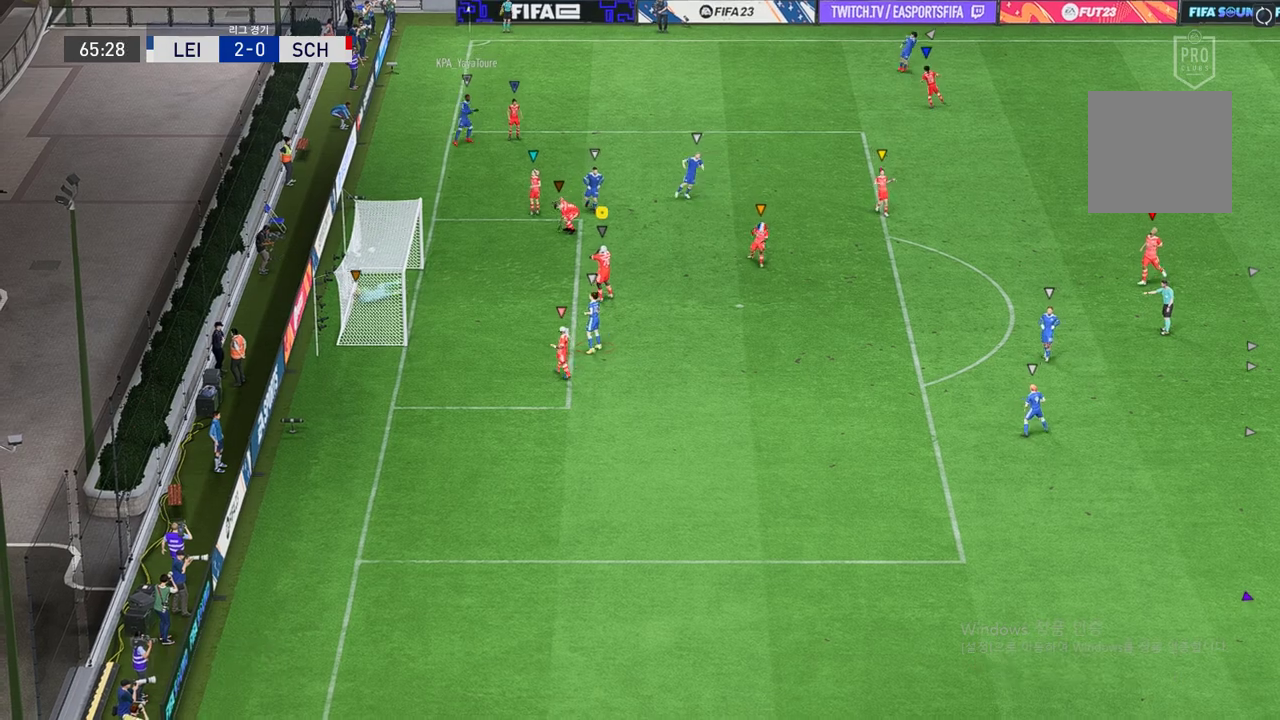
{"dt_ms": 498, "buttons": [], "left_stick": "center", "events": []}
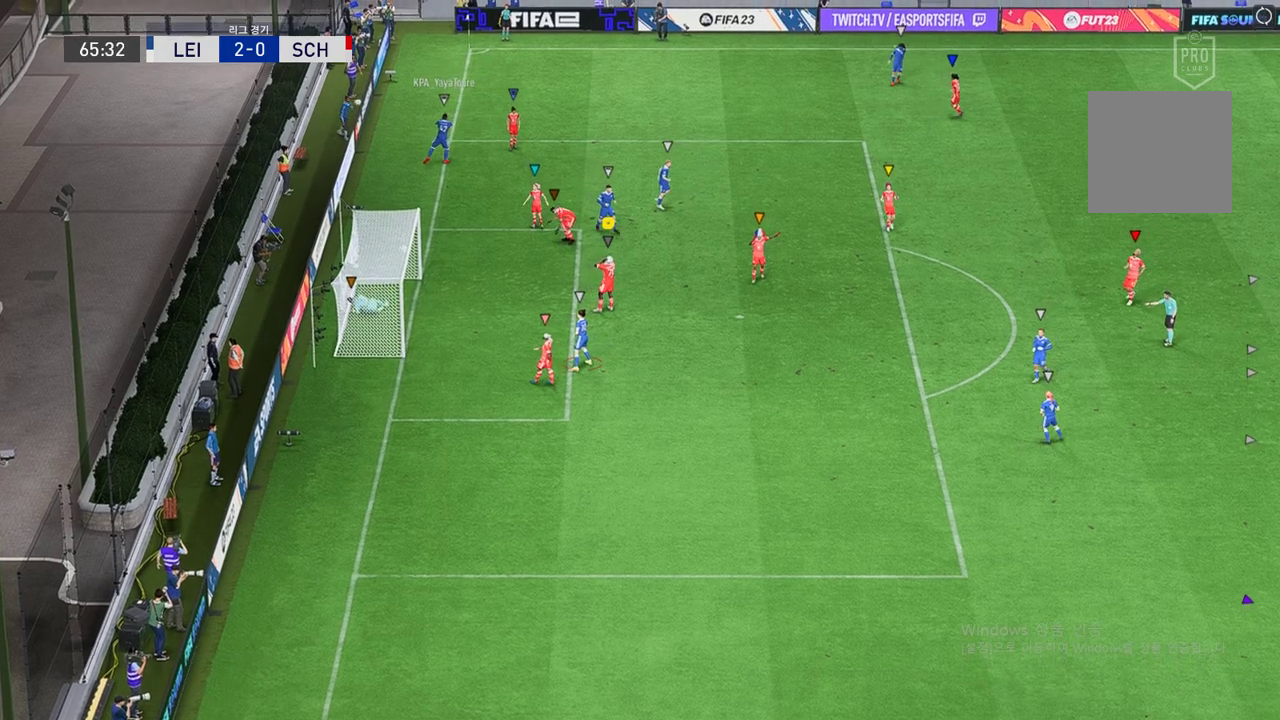
{"dt_ms": 498, "buttons": [], "left_stick": "center", "events": []}
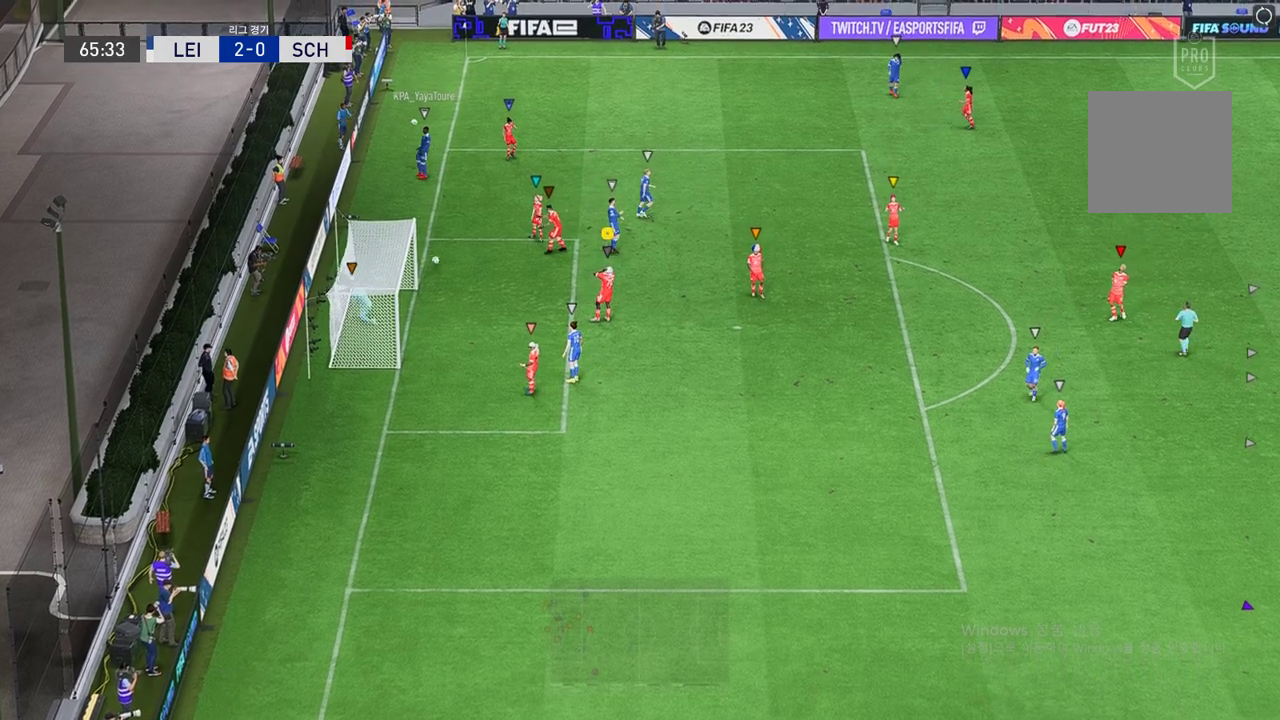
{"dt_ms": 498, "buttons": [], "left_stick": "center", "events": []}
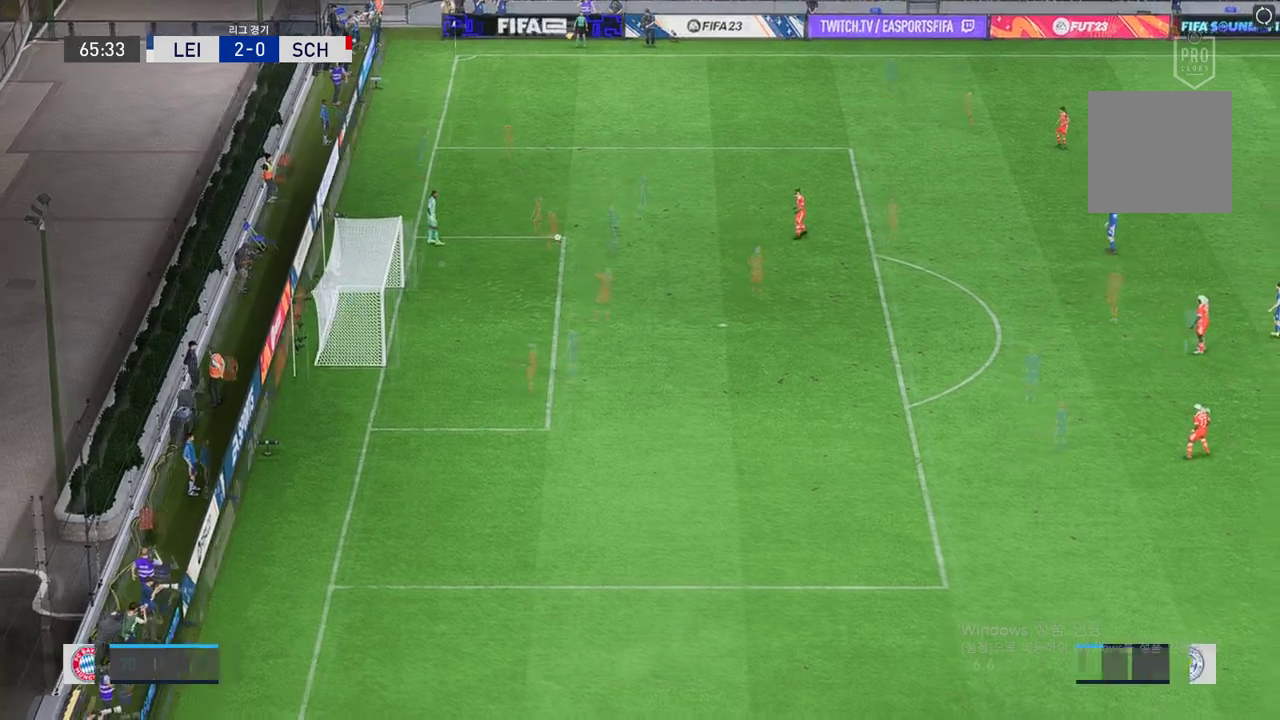
{"dt_ms": 498, "buttons": [], "left_stick": "left", "events": [[412, "left_stick", "left"]]}
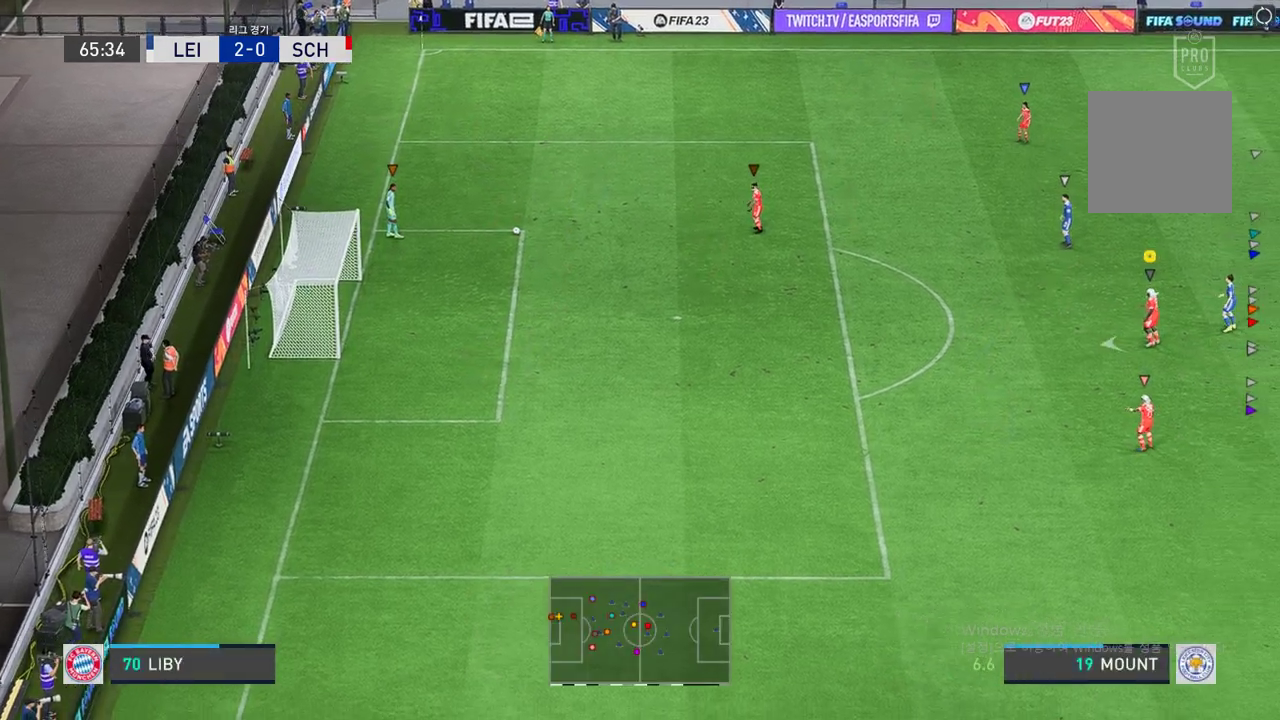
{"dt_ms": 498, "buttons": [], "left_stick": "down-left", "events": [[172, "left_stick", "down-left"]]}
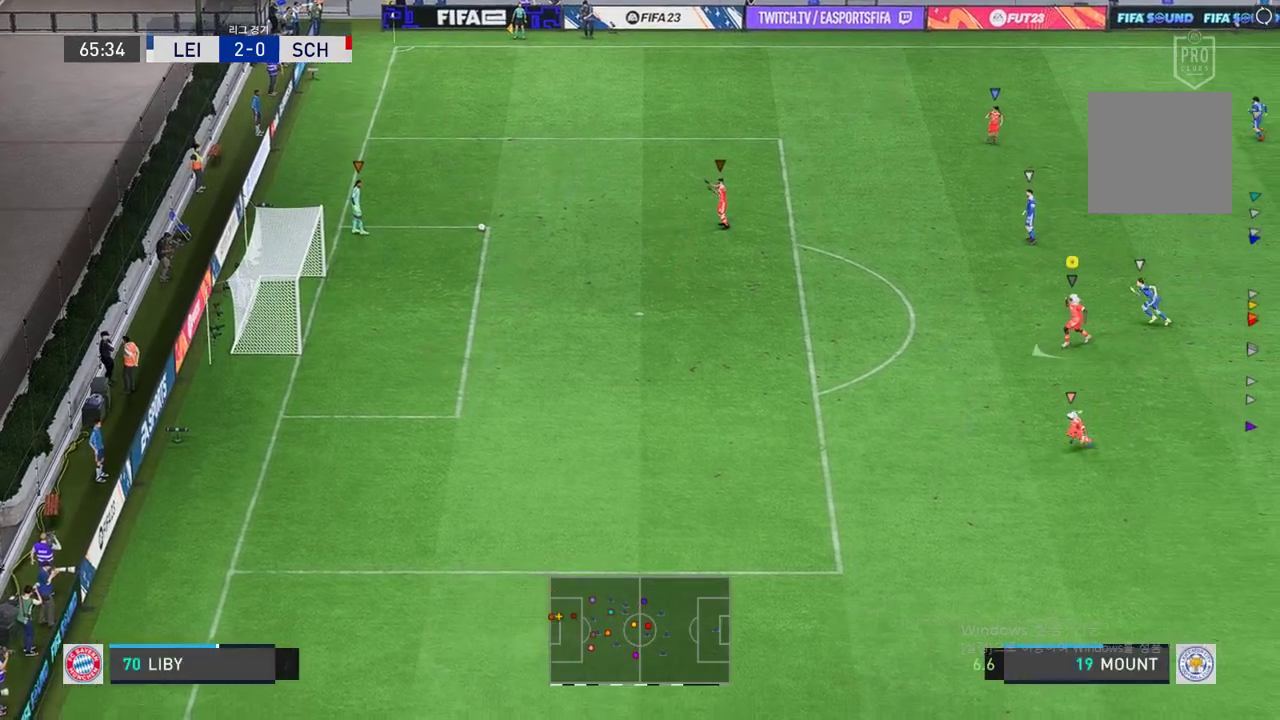
{"dt_ms": 498, "buttons": ["R2"], "left_stick": "down-left", "events": [[69, "R2", "down"]]}
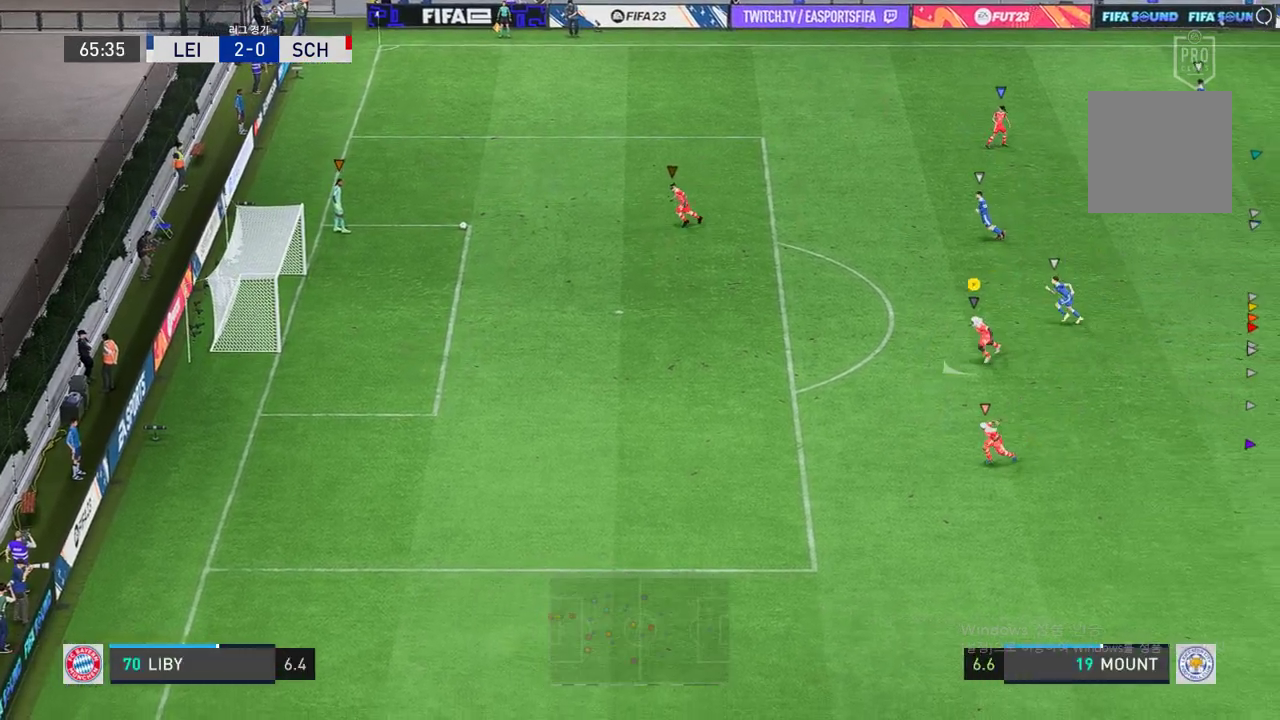
{"dt_ms": 498, "buttons": ["R2"], "left_stick": "down-left", "events": []}
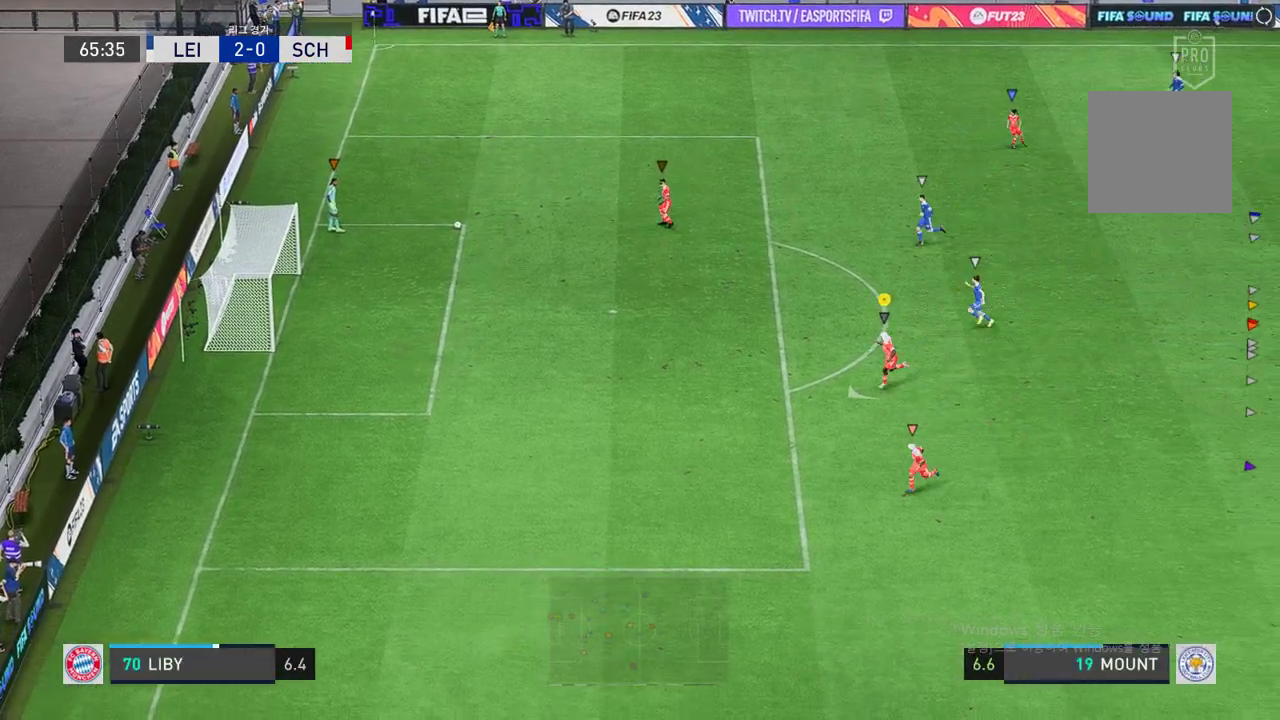
{"dt_ms": 515, "buttons": ["R2"], "left_stick": "down-left", "events": []}
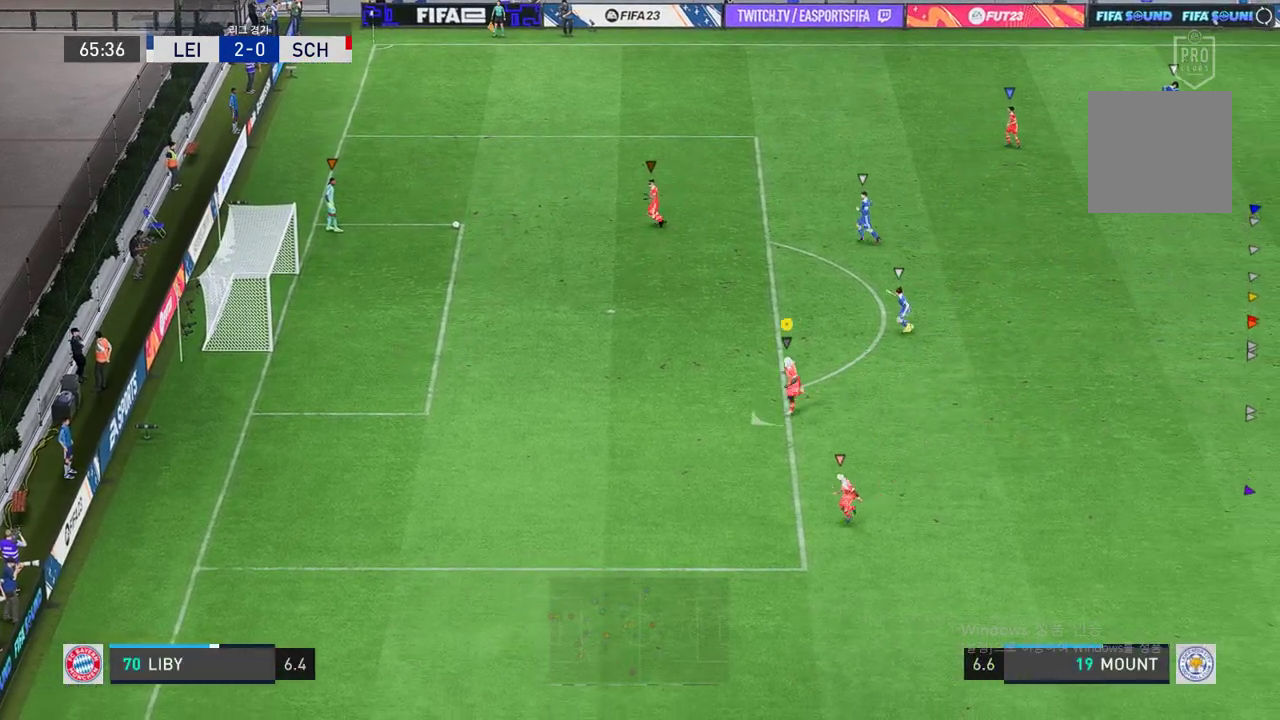
{"dt_ms": 498, "buttons": [], "left_stick": "down-left", "events": [[103, "R2", "up"]]}
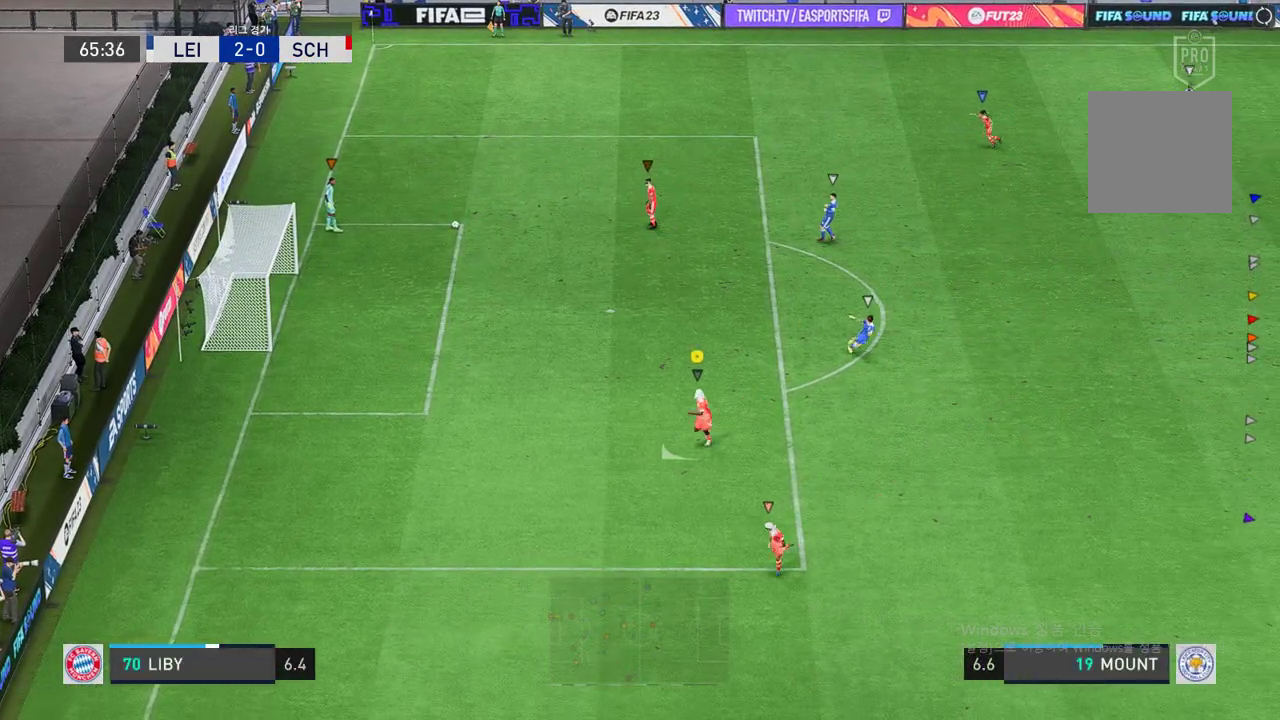
{"dt_ms": 499, "buttons": [], "left_stick": "left", "events": [[138, "left_stick", "left"]]}
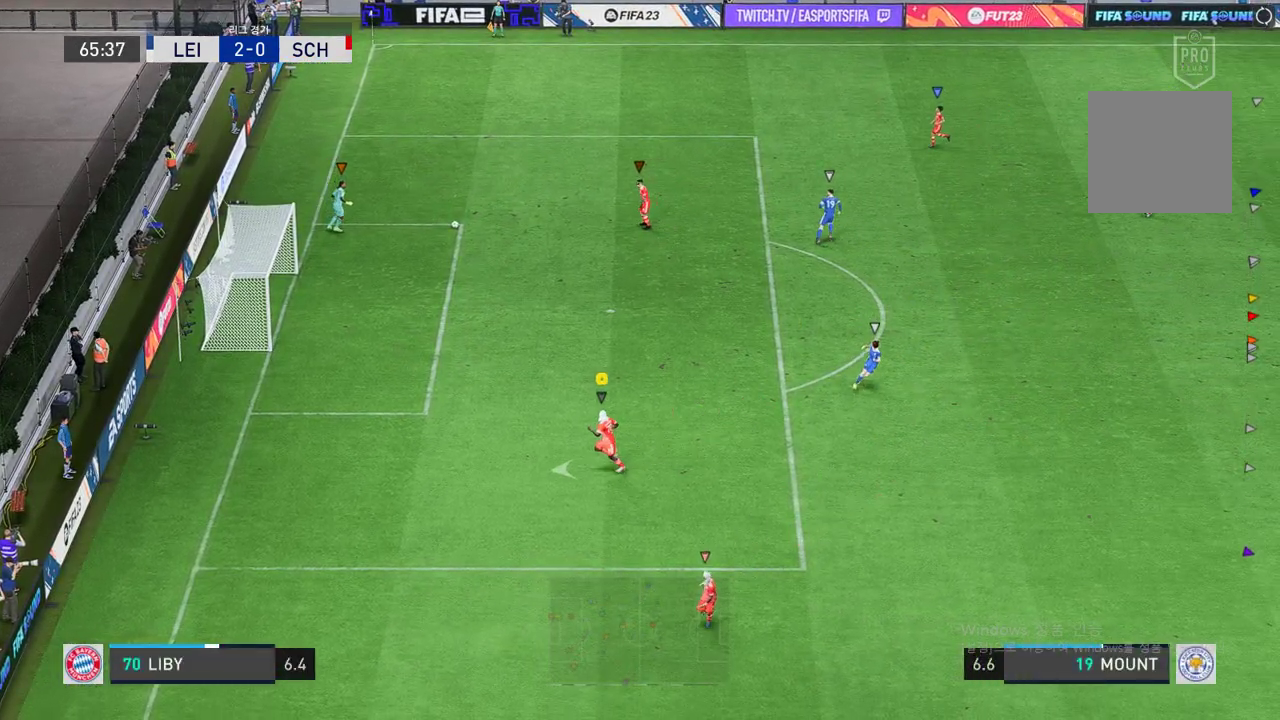
{"dt_ms": 498, "buttons": [], "left_stick": "center", "events": [[68, "left_stick", "center"], [343, "left_stick", "up-left"], [498, "left_stick", "center"]]}
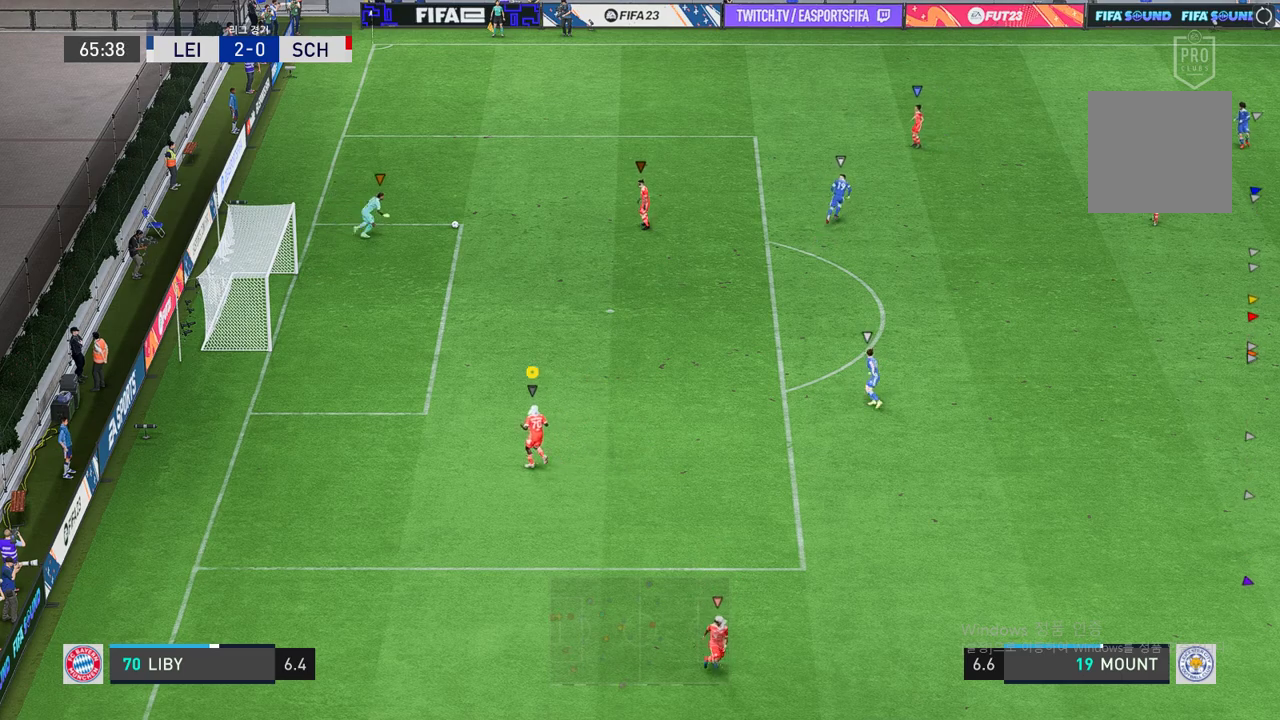
{"dt_ms": 498, "buttons": [], "left_stick": "center", "events": []}
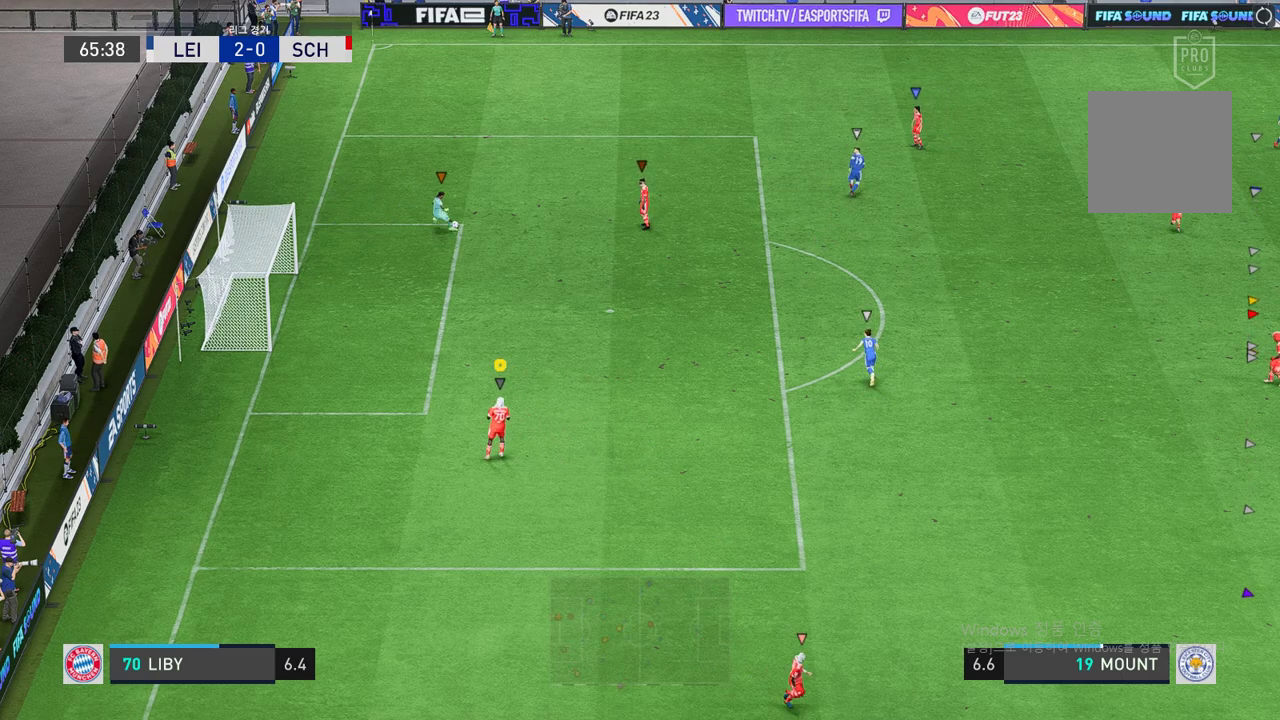
{"dt_ms": 498, "buttons": [], "left_stick": "down-right", "events": [[206, "left_stick", "down-right"]]}
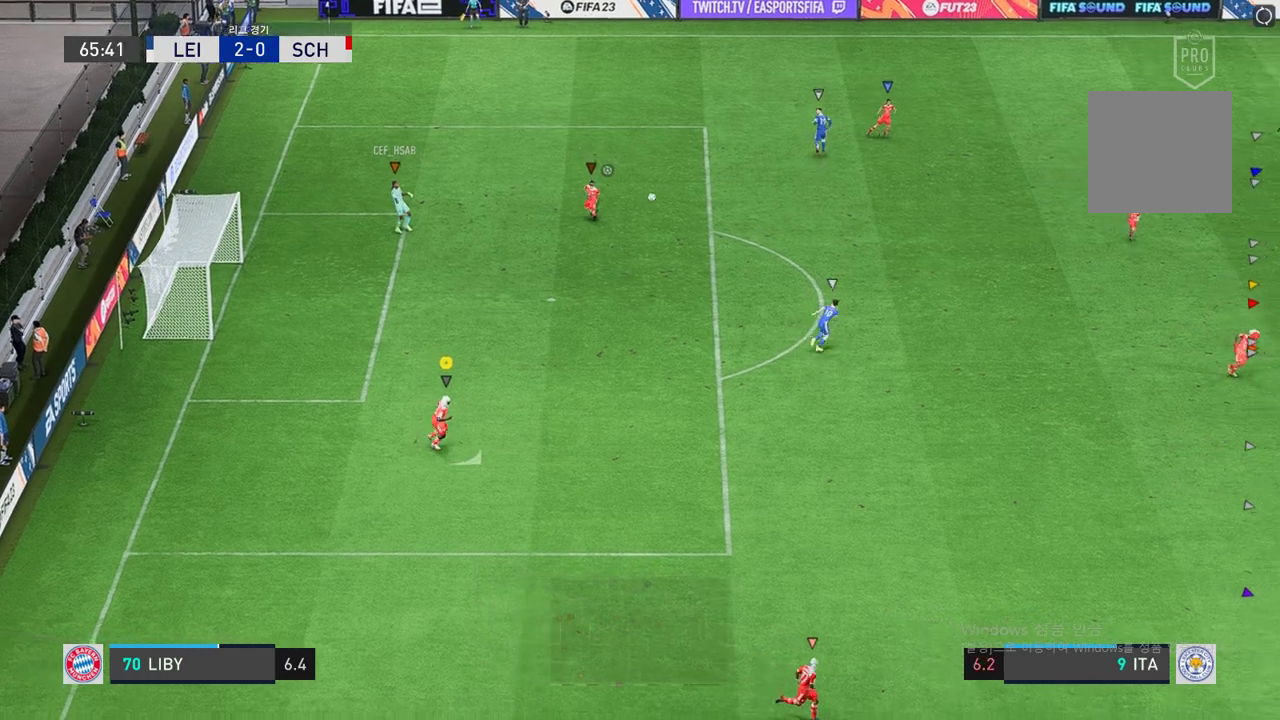
{"dt_ms": 498, "buttons": ["R2"], "left_stick": "down-right", "events": [[120, "R2", "down"]]}
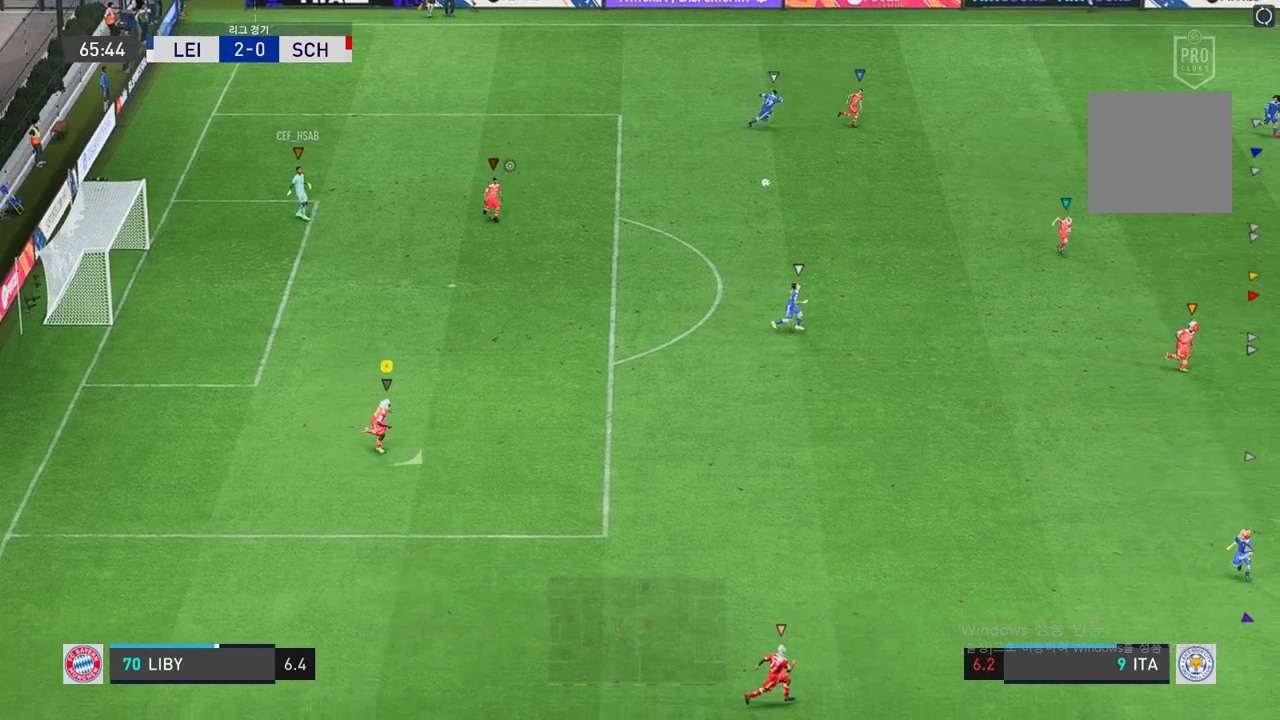
{"dt_ms": 498, "buttons": ["R2"], "left_stick": "down-right", "events": []}
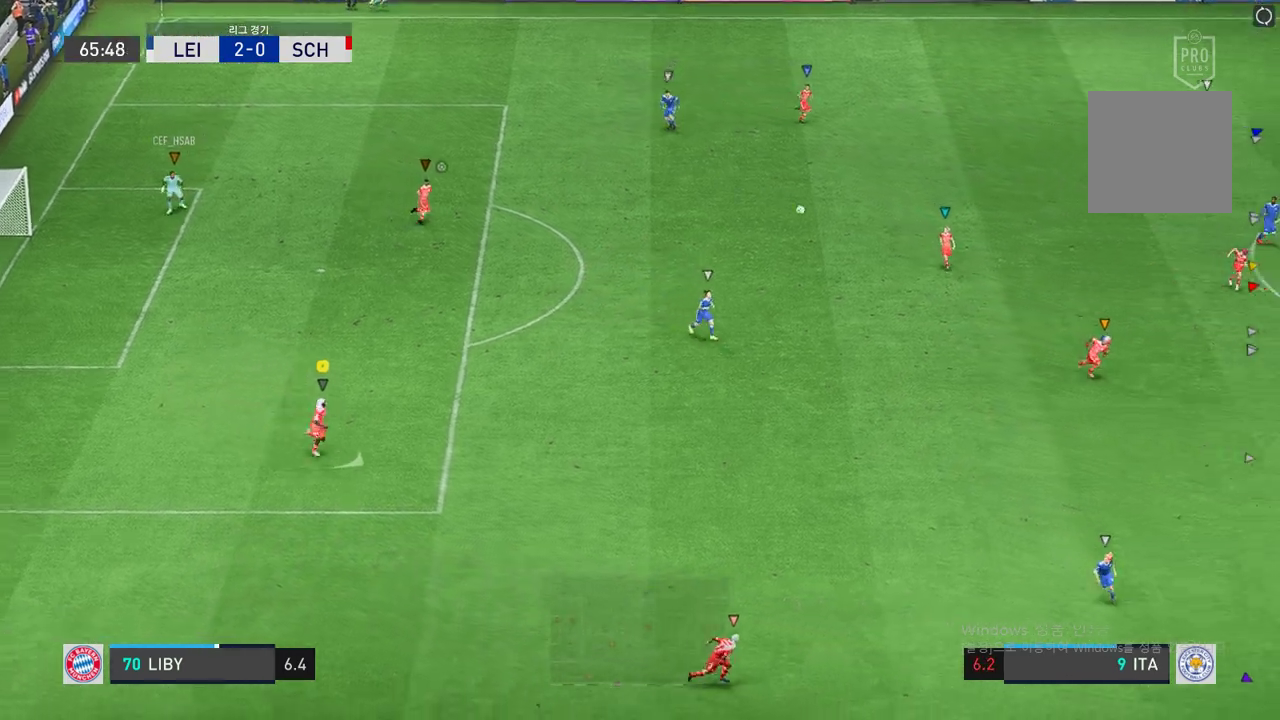
{"dt_ms": 515, "buttons": ["R2"], "left_stick": "down-right", "events": []}
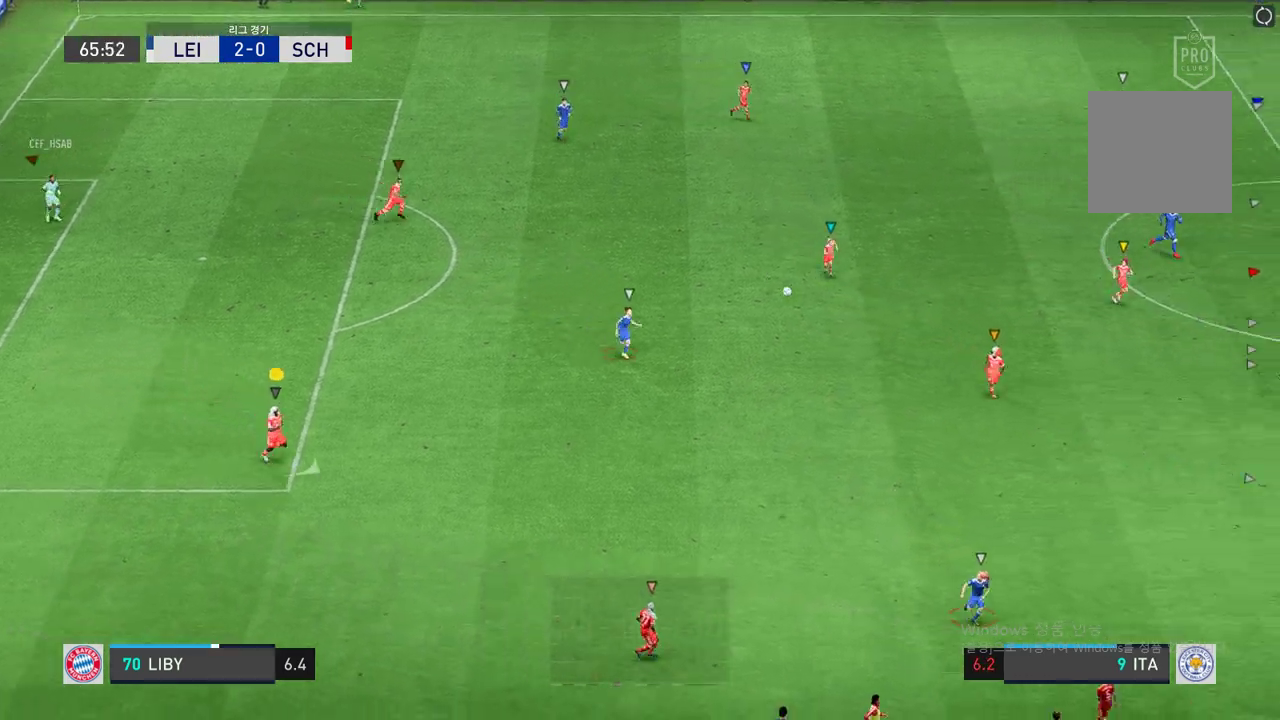
{"dt_ms": 498, "buttons": [], "left_stick": "down-right", "events": [[257, "left_stick", "center"], [378, "R2", "up"], [464, "left_stick", "down-right"]]}
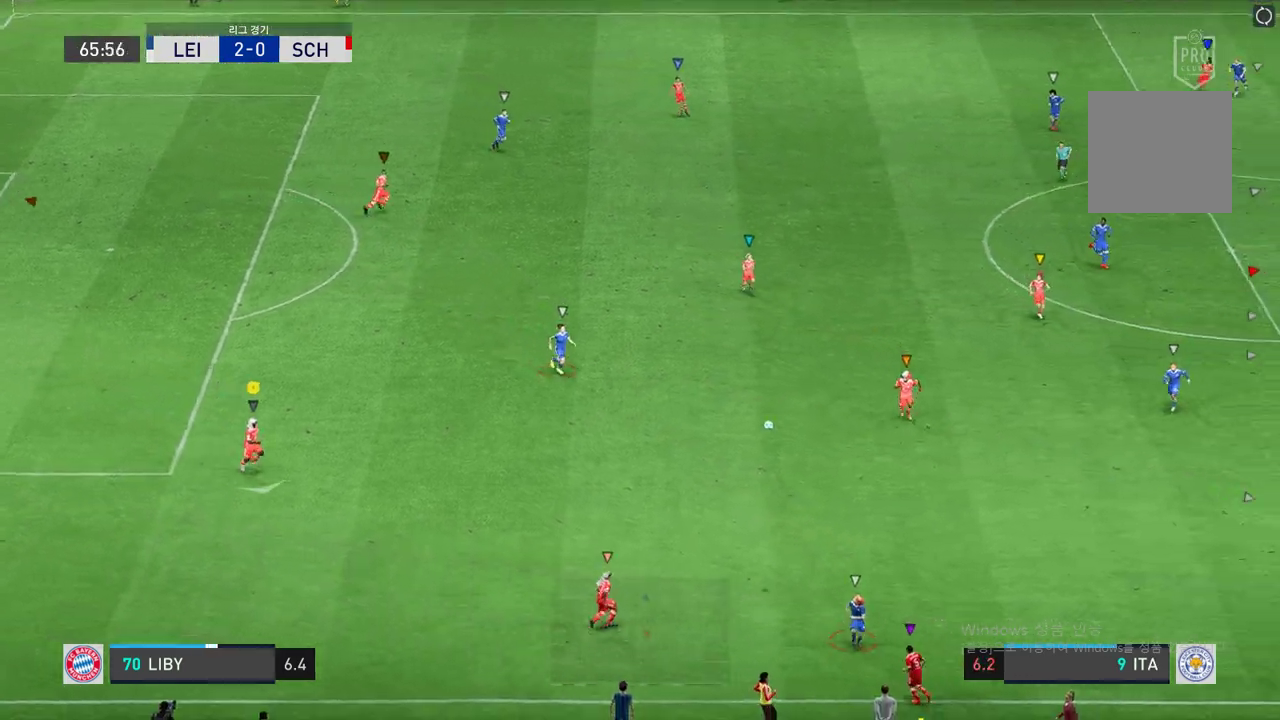
{"dt_ms": 498, "buttons": ["L2"], "left_stick": "center", "events": [[189, "left_stick", "center"], [378, "L2", "down"]]}
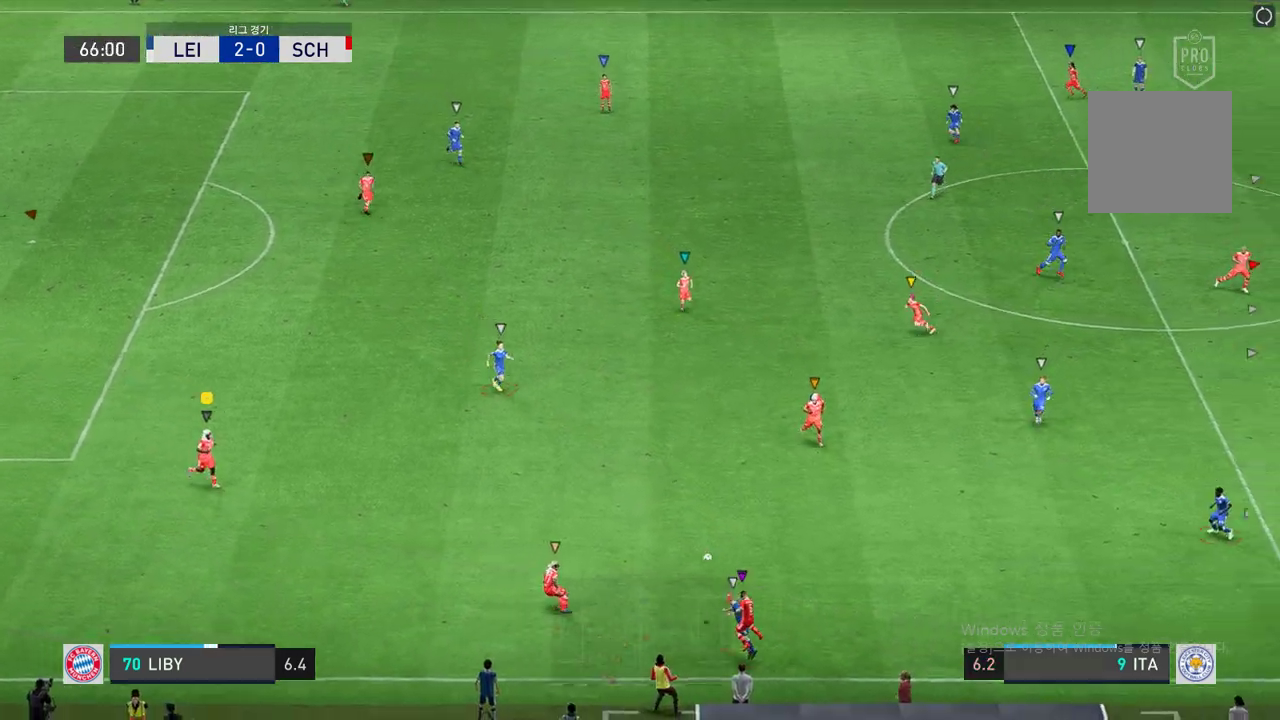
{"dt_ms": 498, "buttons": ["L2"], "left_stick": "up-left", "events": [[206, "left_stick", "up-right"], [464, "left_stick", "up-left"]]}
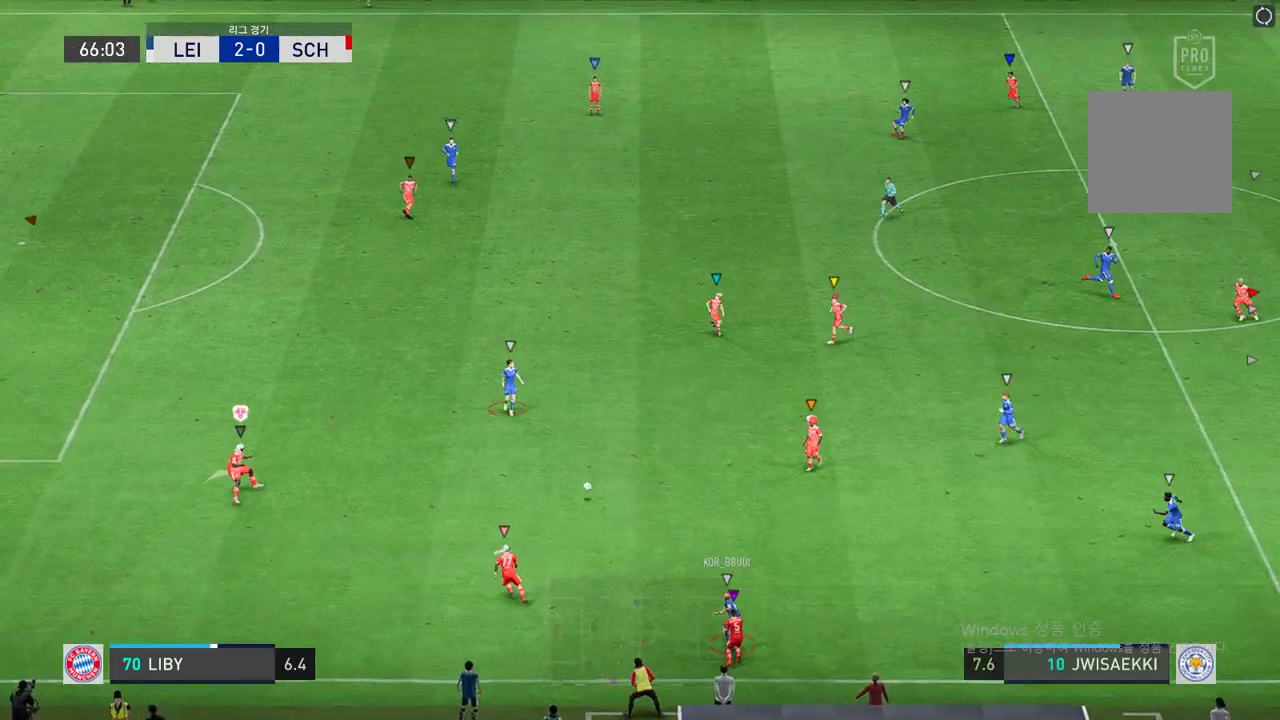
{"dt_ms": 498, "buttons": ["L2", "R2"], "left_stick": "up-right", "events": [[86, "R2", "down"], [361, "left_stick", "up-right"]]}